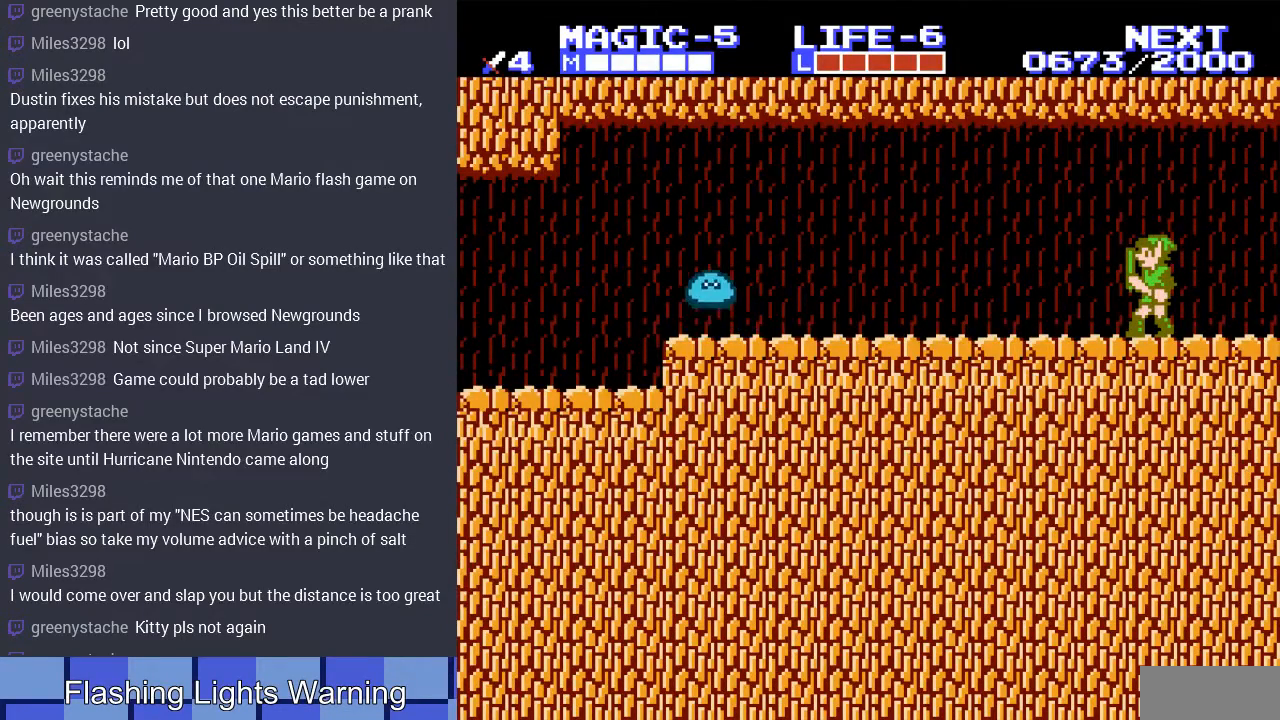
Gameplay with a controller (Nintendo layout); each line is a JSON object with the inputs held at the frame after it. "events" lists button and stick changes between this image and that frame as [ms after this image, input, new state], when the widget could be followed in between. Not read: L3 R3.
{"buttons": ["DPAD_LEFT"], "events": [[467, "DPAD_LEFT", "down"]]}
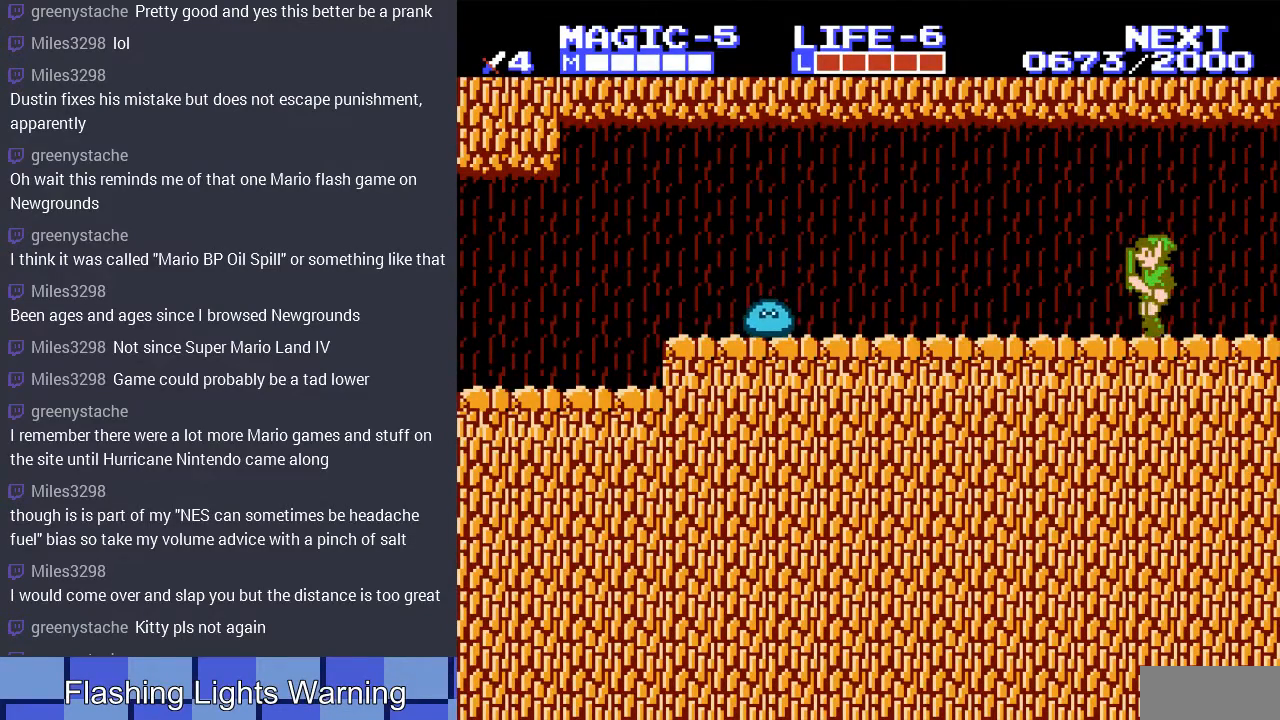
{"buttons": ["DPAD_LEFT"], "events": []}
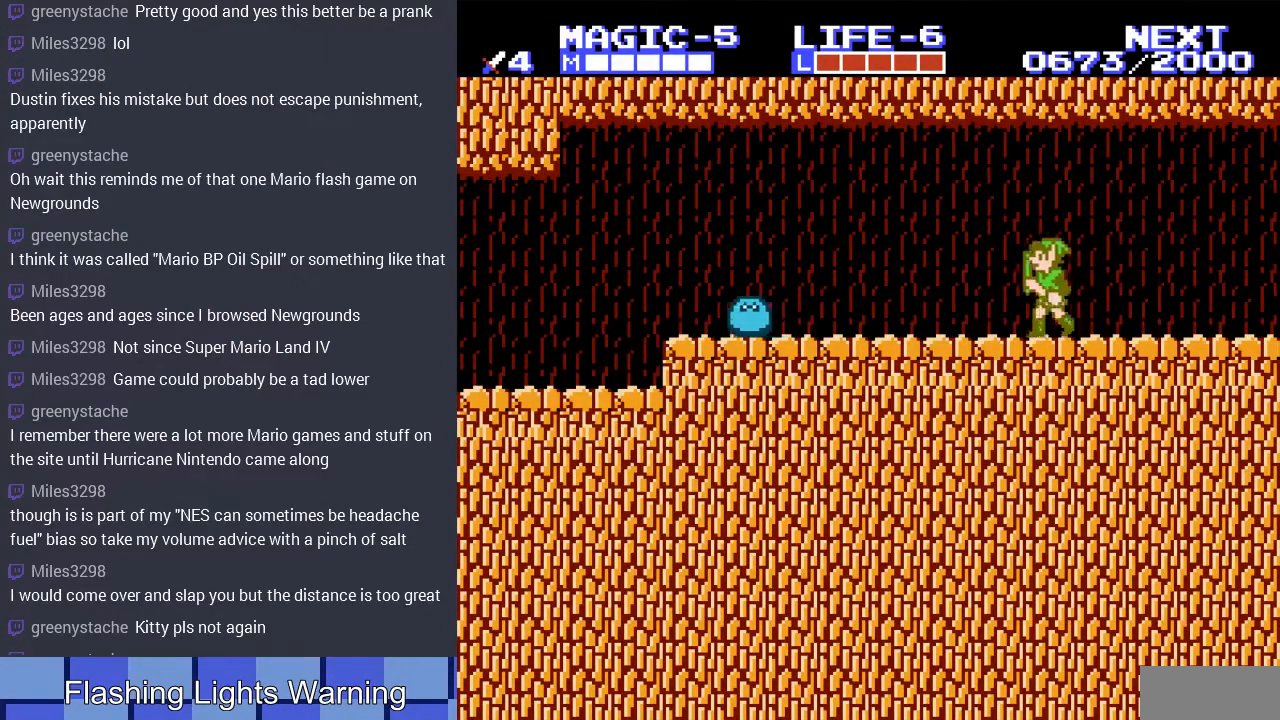
{"buttons": ["DPAD_LEFT"], "events": []}
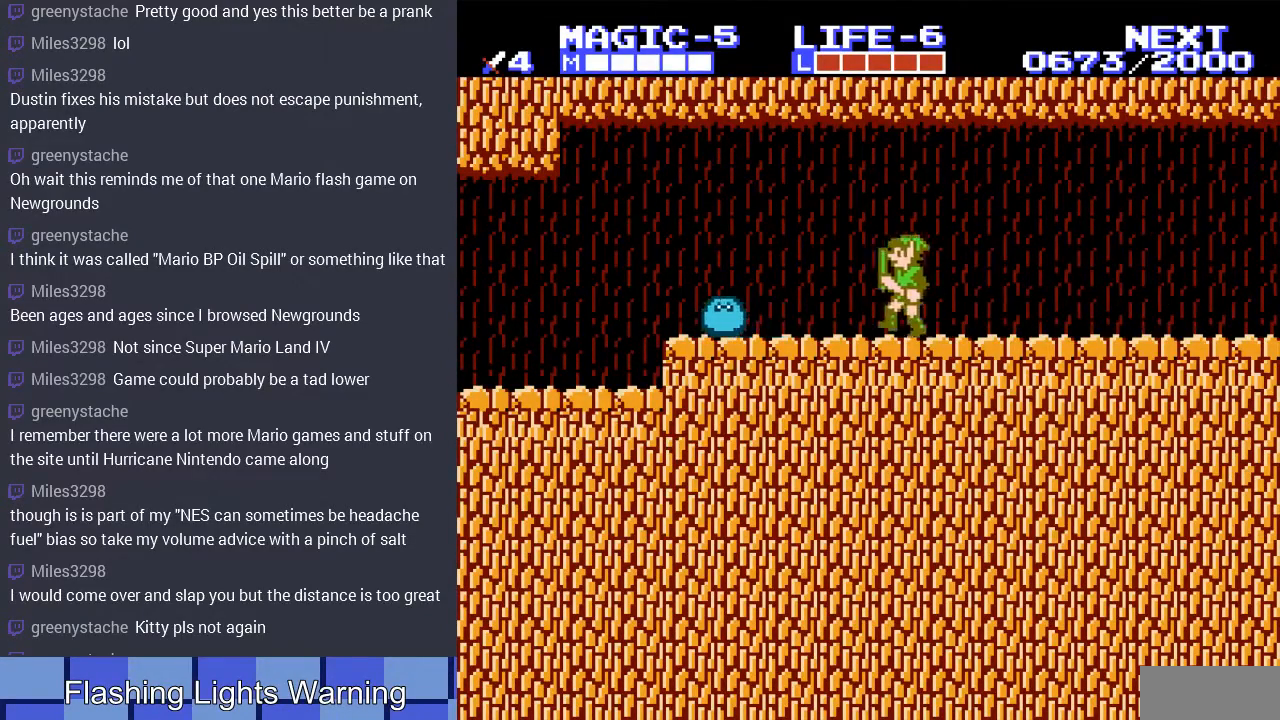
{"buttons": ["B", "DPAD_DOWN"], "events": [[400, "DPAD_DOWN", "down"], [400, "DPAD_LEFT", "up"], [467, "B", "down"]]}
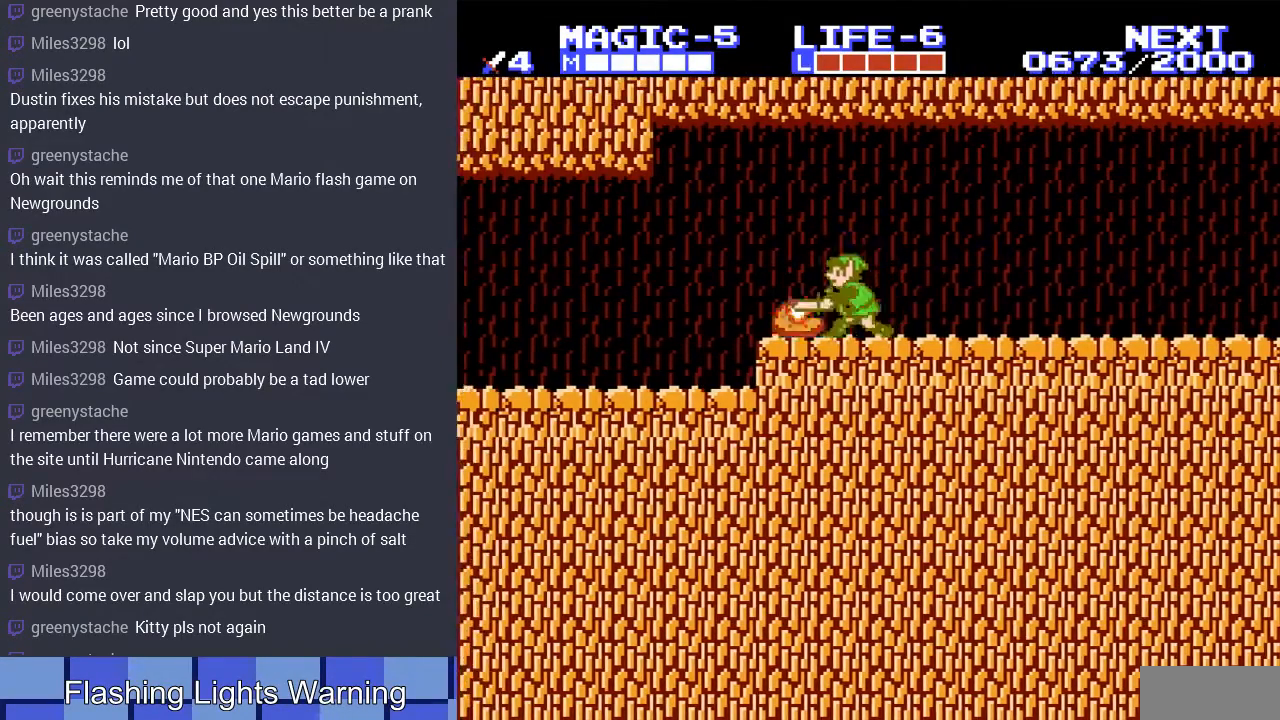
{"buttons": [], "events": [[67, "B", "up"], [133, "B", "down"], [267, "B", "up"], [300, "DPAD_DOWN", "up"]]}
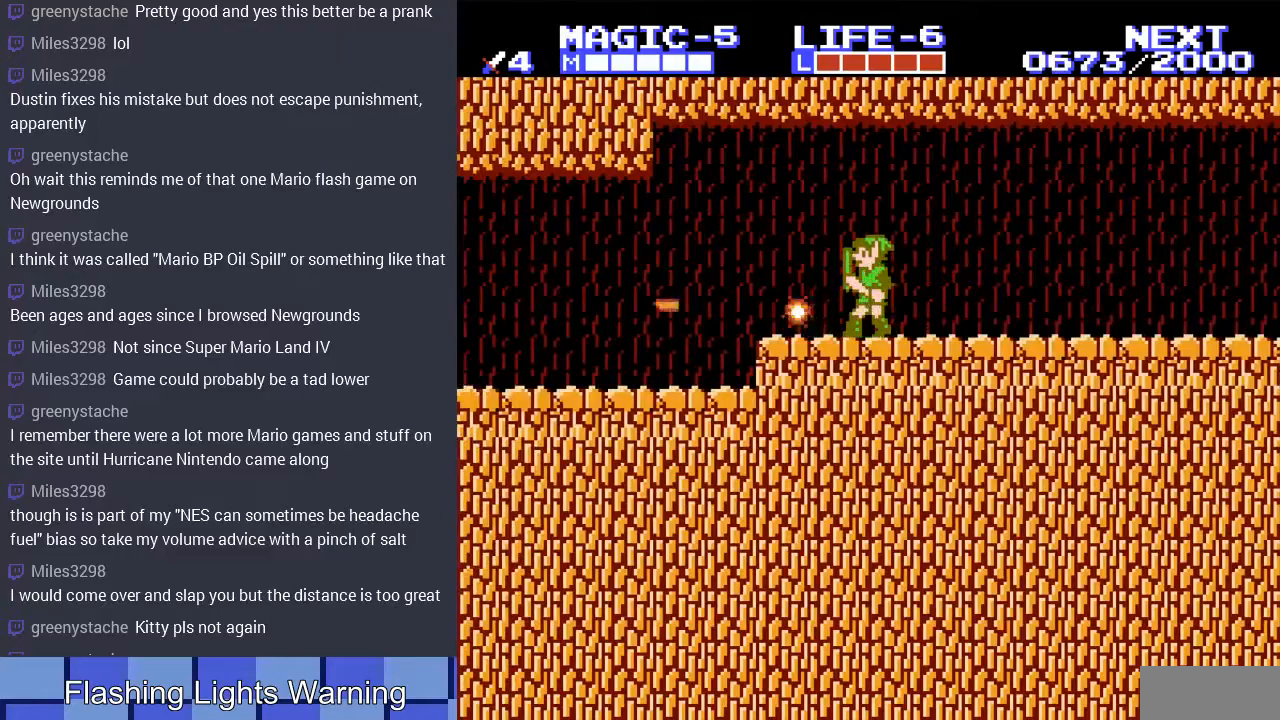
{"buttons": ["DPAD_LEFT"], "events": [[333, "DPAD_LEFT", "down"]]}
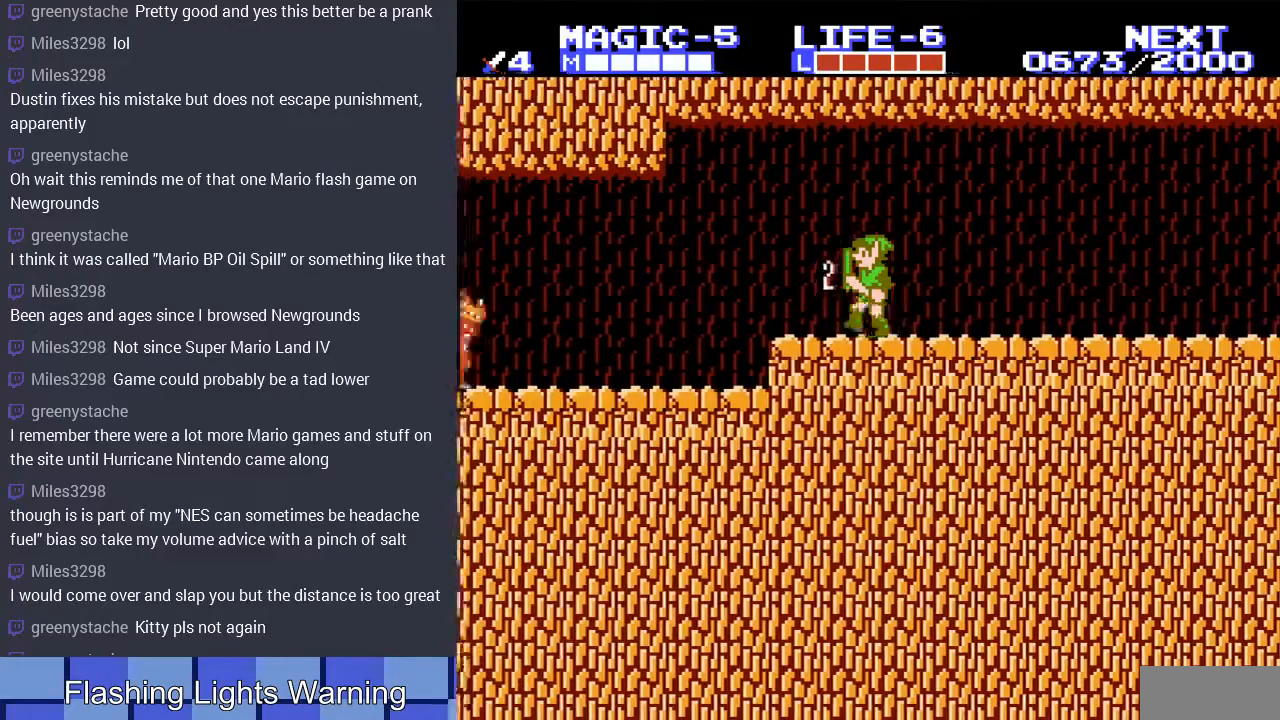
{"buttons": [], "events": [[167, "A", "down"], [300, "A", "up"], [467, "DPAD_LEFT", "up"]]}
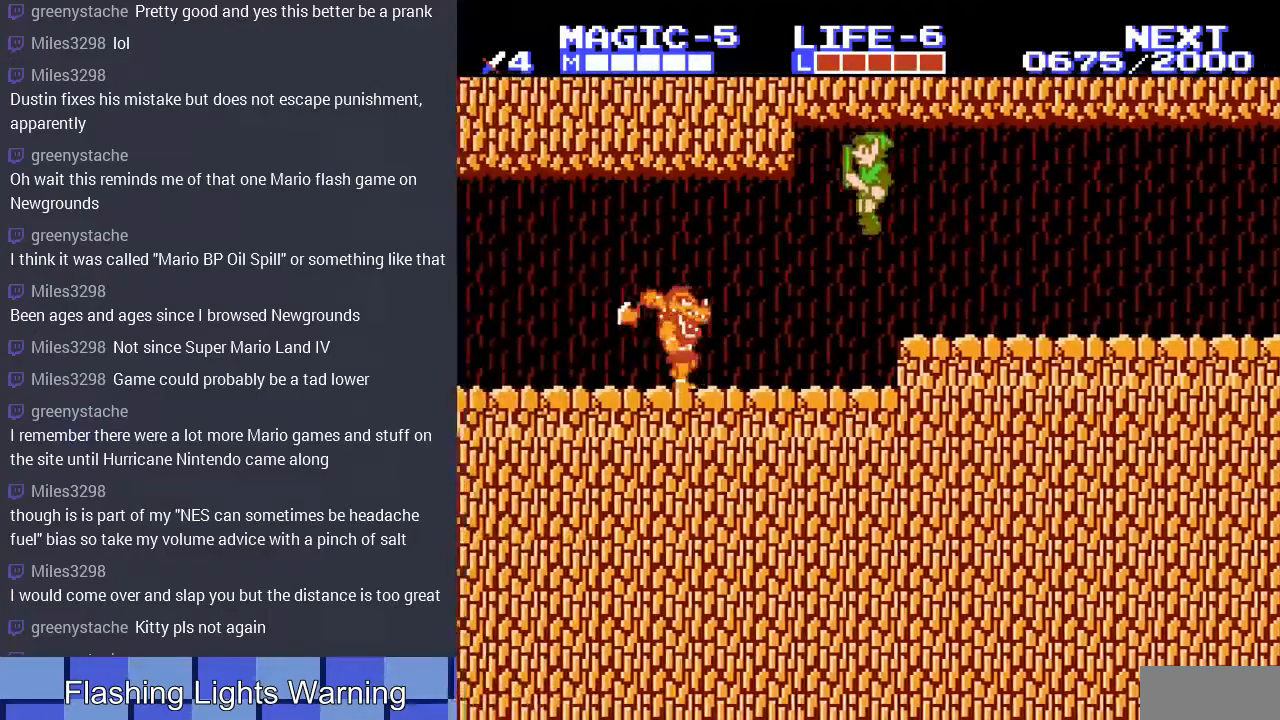
{"buttons": [], "events": [[233, "B", "down"], [333, "B", "up"], [400, "B", "down"], [500, "B", "up"]]}
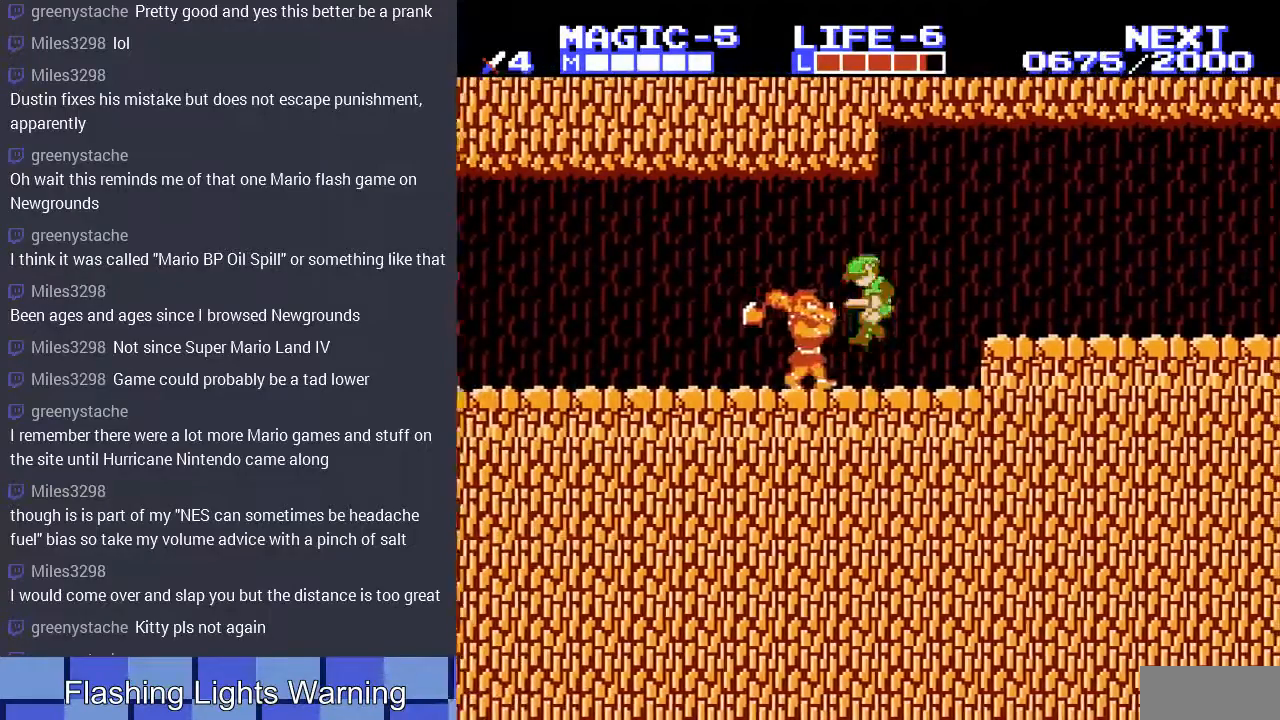
{"buttons": ["DPAD_LEFT"], "events": [[67, "B", "down"], [167, "B", "up"], [267, "B", "down"], [300, "DPAD_LEFT", "down"], [333, "B", "up"]]}
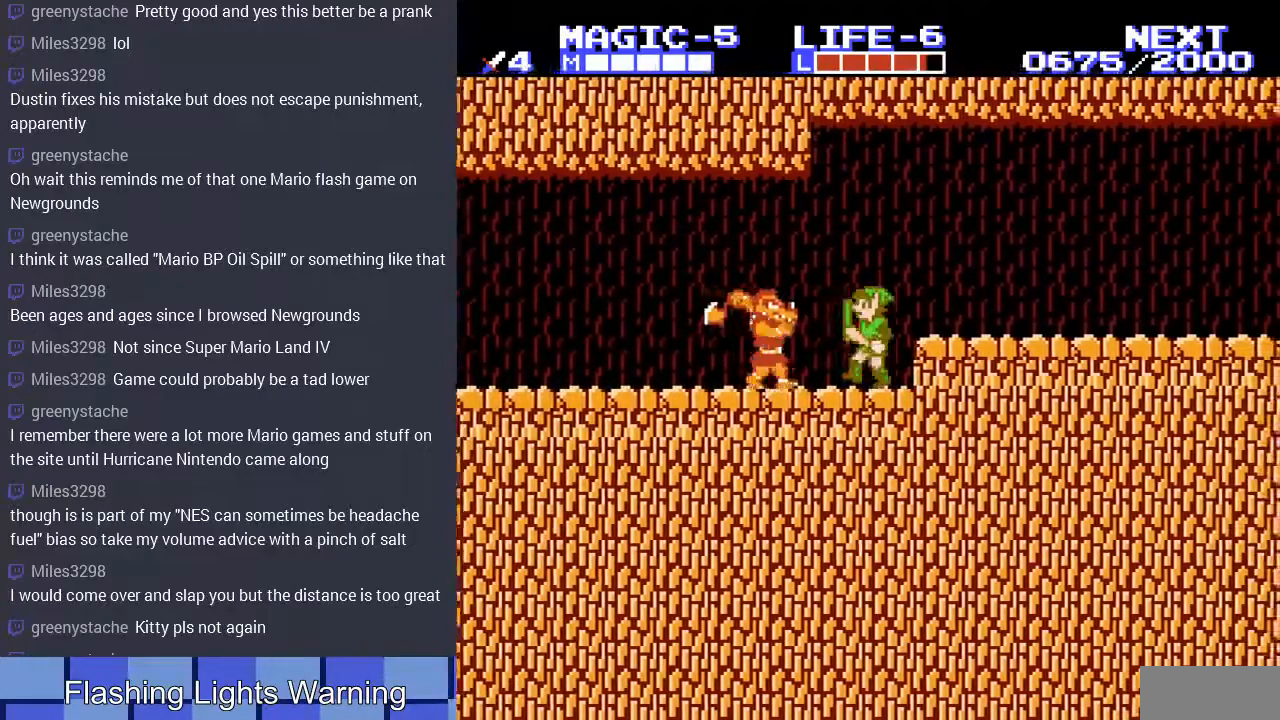
{"buttons": [], "events": [[133, "B", "down"], [267, "B", "up"], [267, "DPAD_LEFT", "up"], [333, "B", "down"], [467, "B", "up"]]}
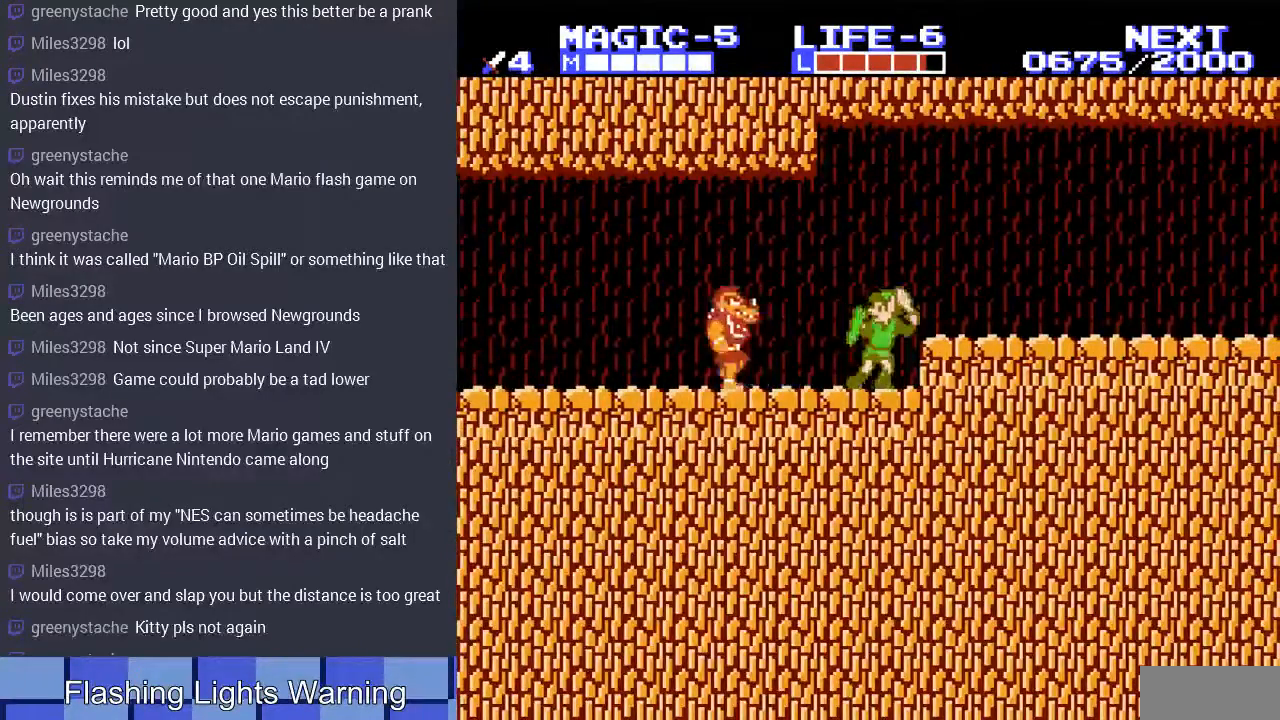
{"buttons": [], "events": [[67, "DPAD_LEFT", "down"], [367, "B", "down"], [400, "DPAD_LEFT", "up"], [467, "B", "up"]]}
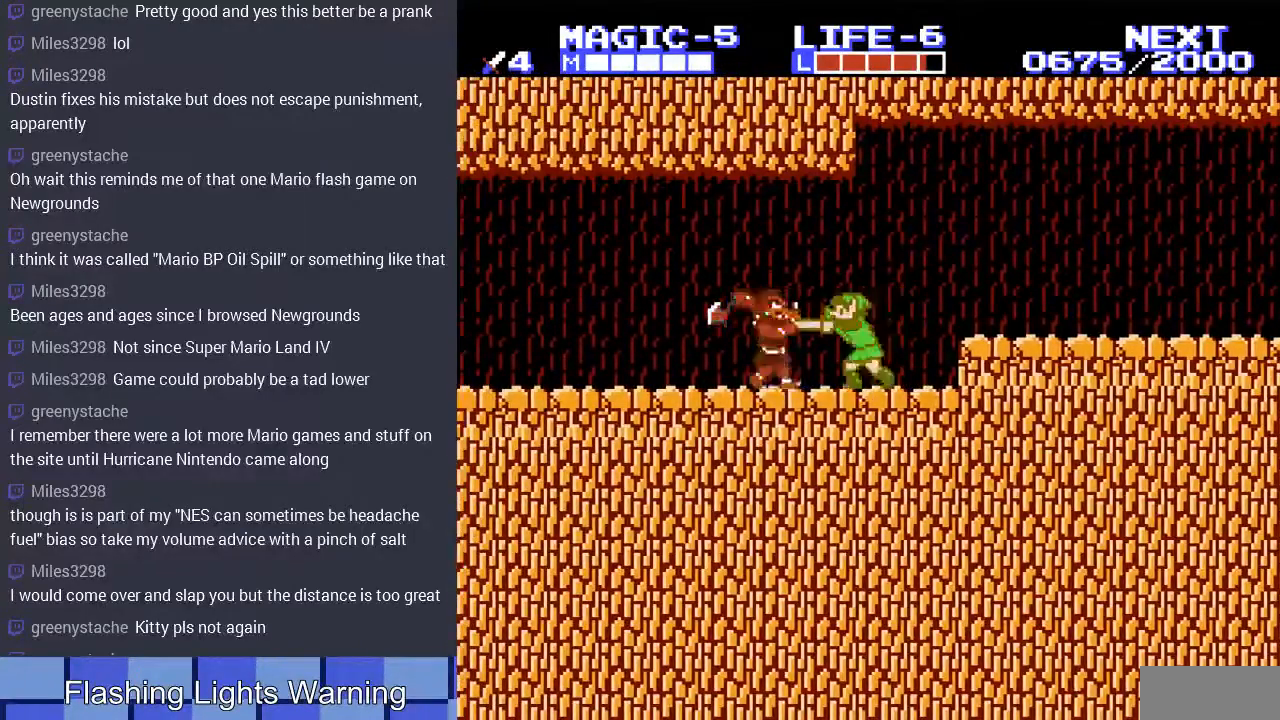
{"buttons": ["B"], "events": [[67, "B", "down"], [167, "B", "up"], [433, "B", "down"]]}
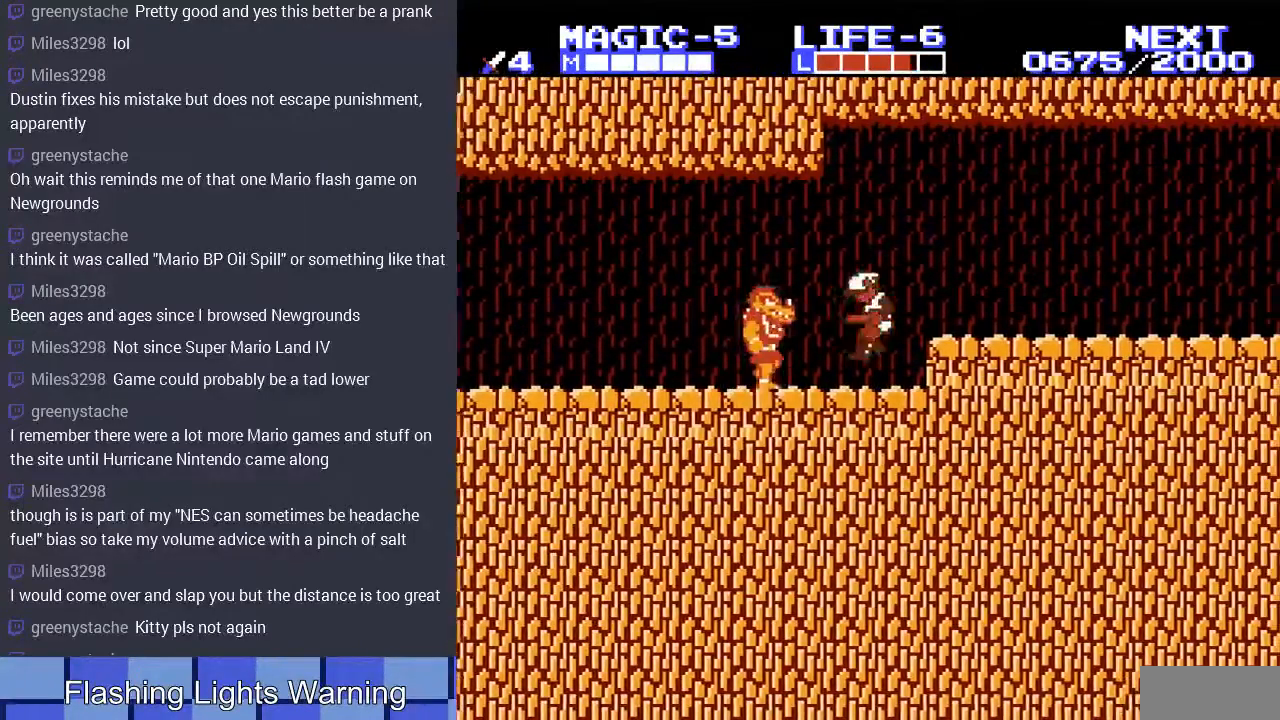
{"buttons": ["DPAD_LEFT"], "events": [[67, "B", "up"], [167, "DPAD_LEFT", "down"]]}
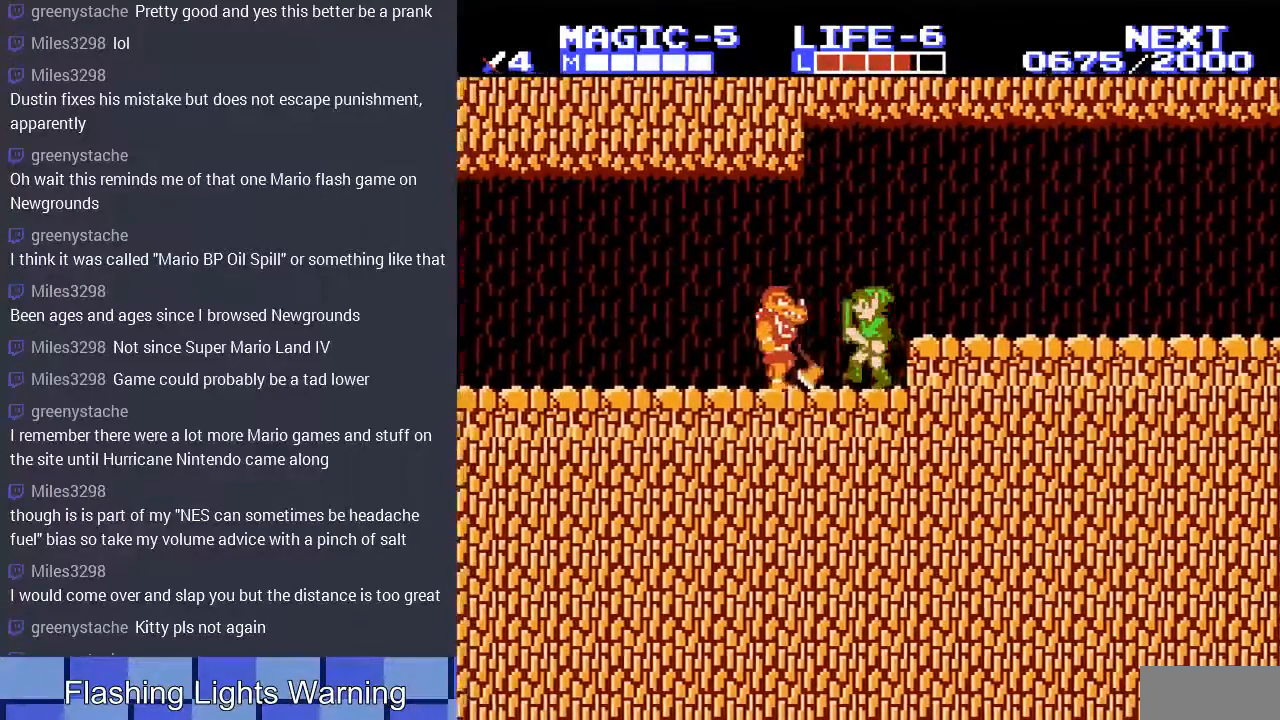
{"buttons": [], "events": [[133, "B", "down"], [200, "DPAD_LEFT", "up"], [267, "B", "up"], [333, "B", "down"], [433, "B", "up"]]}
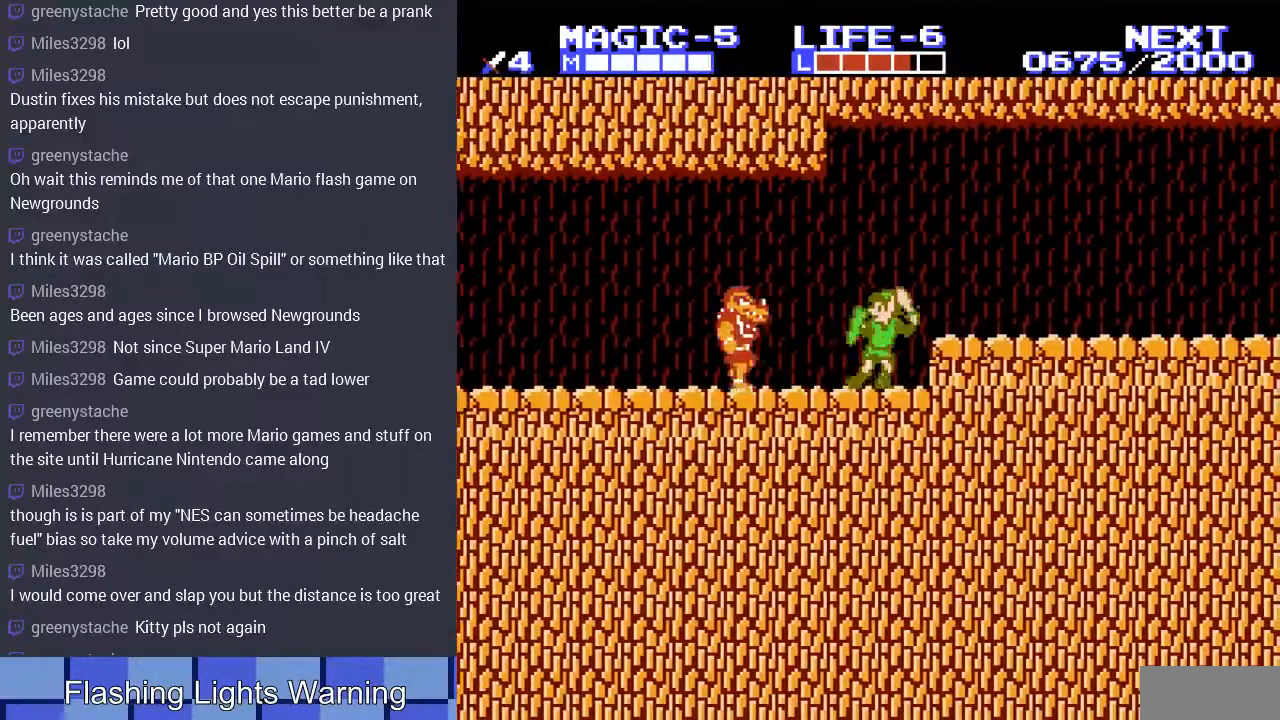
{"buttons": [], "events": [[33, "DPAD_LEFT", "down"], [333, "B", "down"], [433, "DPAD_LEFT", "up"], [467, "B", "up"]]}
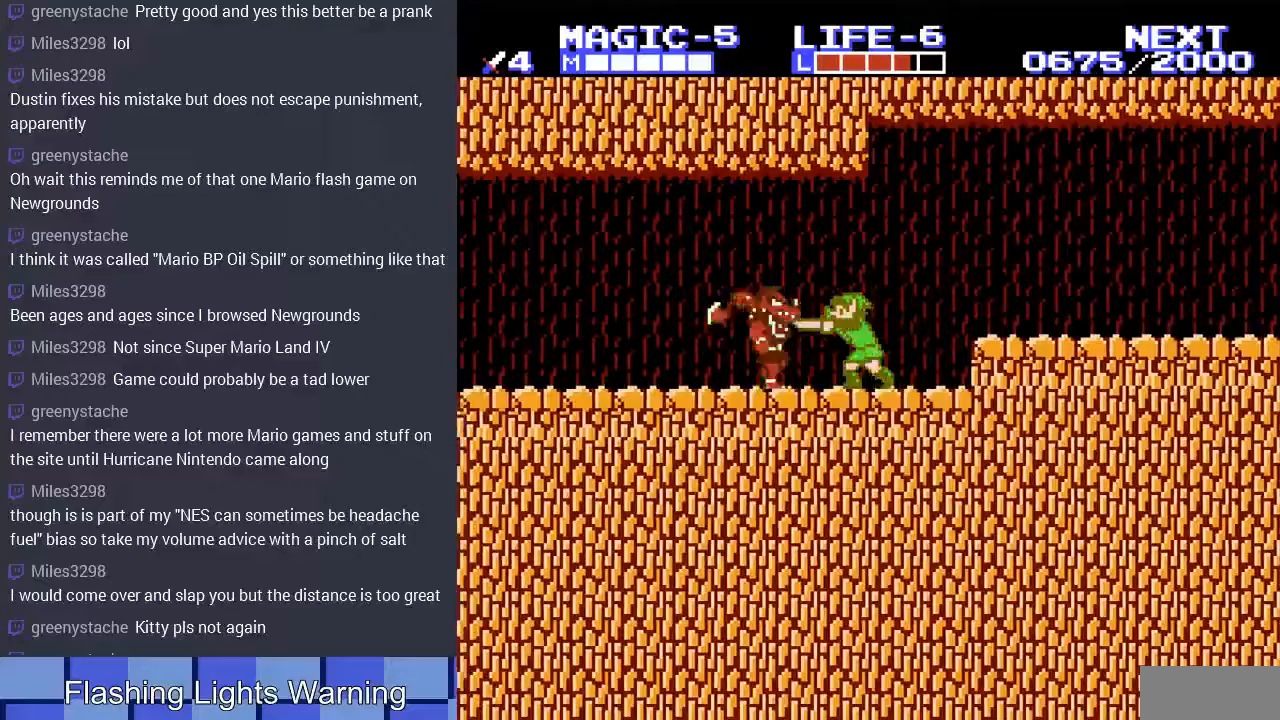
{"buttons": ["A"], "events": [[33, "B", "down"], [133, "B", "up"], [300, "A", "down"]]}
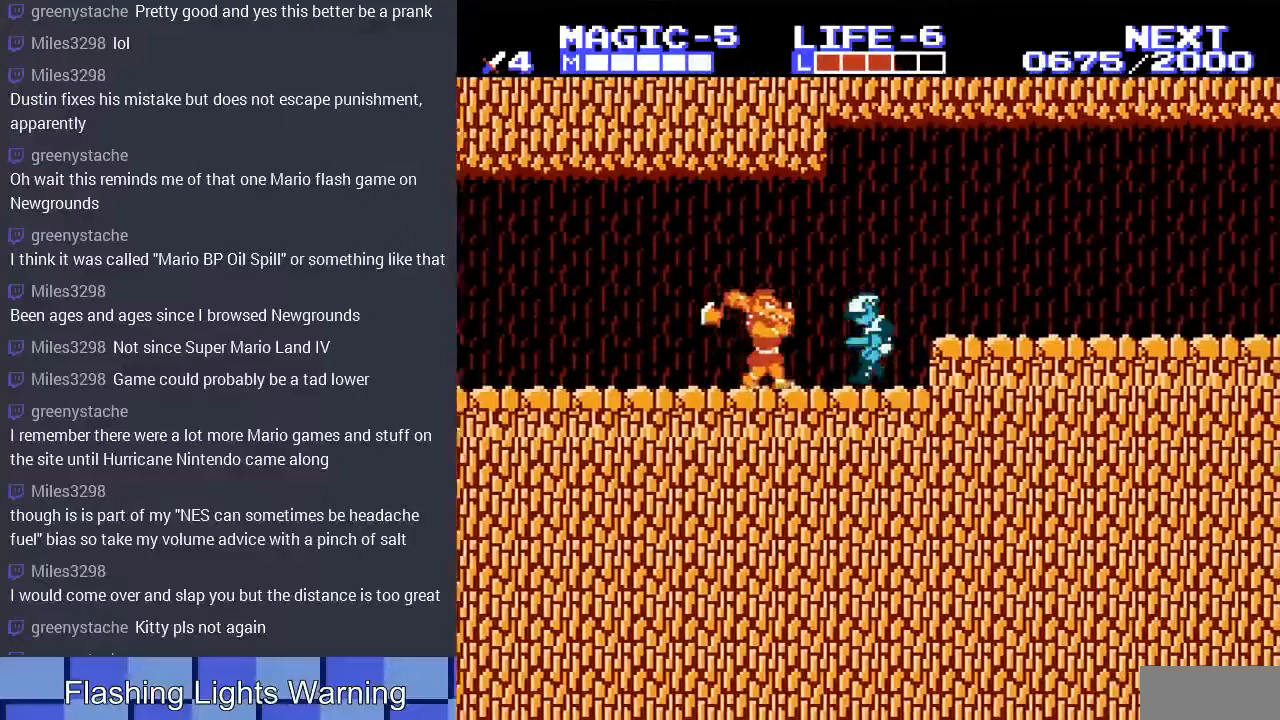
{"buttons": ["DPAD_LEFT"], "events": [[67, "A", "up"], [67, "DPAD_LEFT", "down"]]}
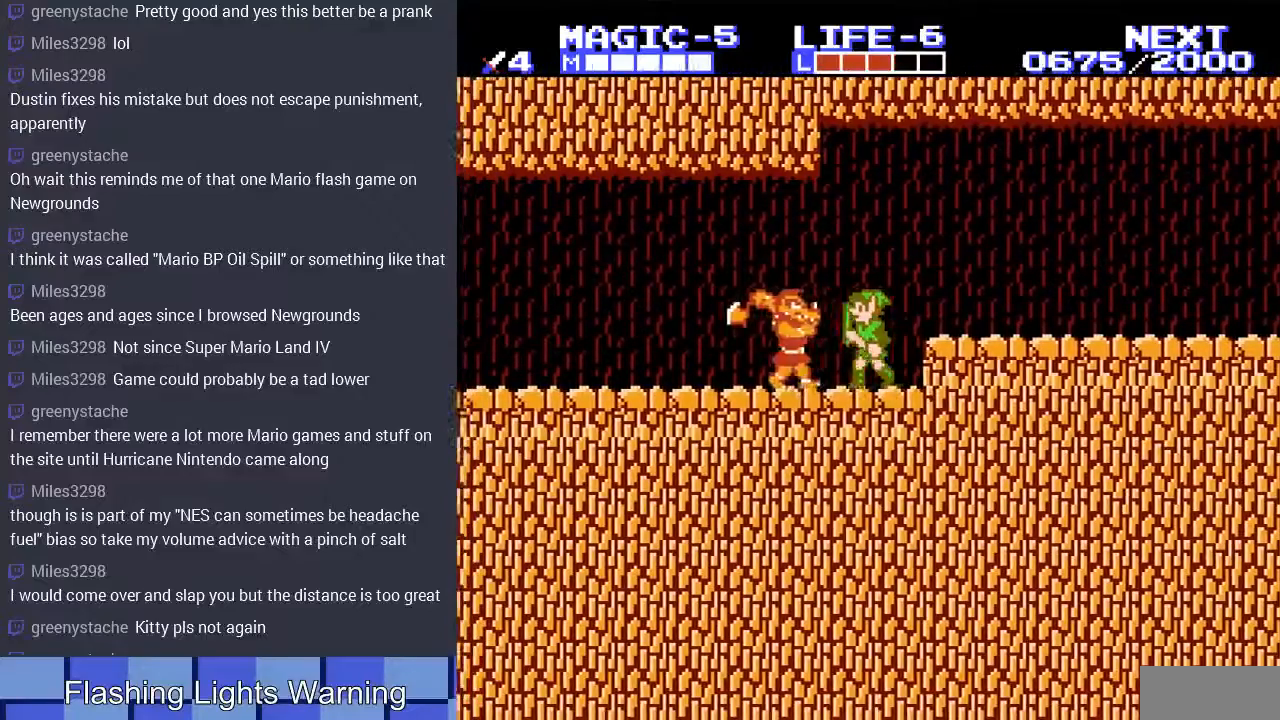
{"buttons": ["DPAD_LEFT"], "events": [[33, "B", "down"], [133, "DPAD_LEFT", "up"], [167, "B", "up"], [233, "B", "down"], [367, "B", "up"], [433, "DPAD_LEFT", "down"]]}
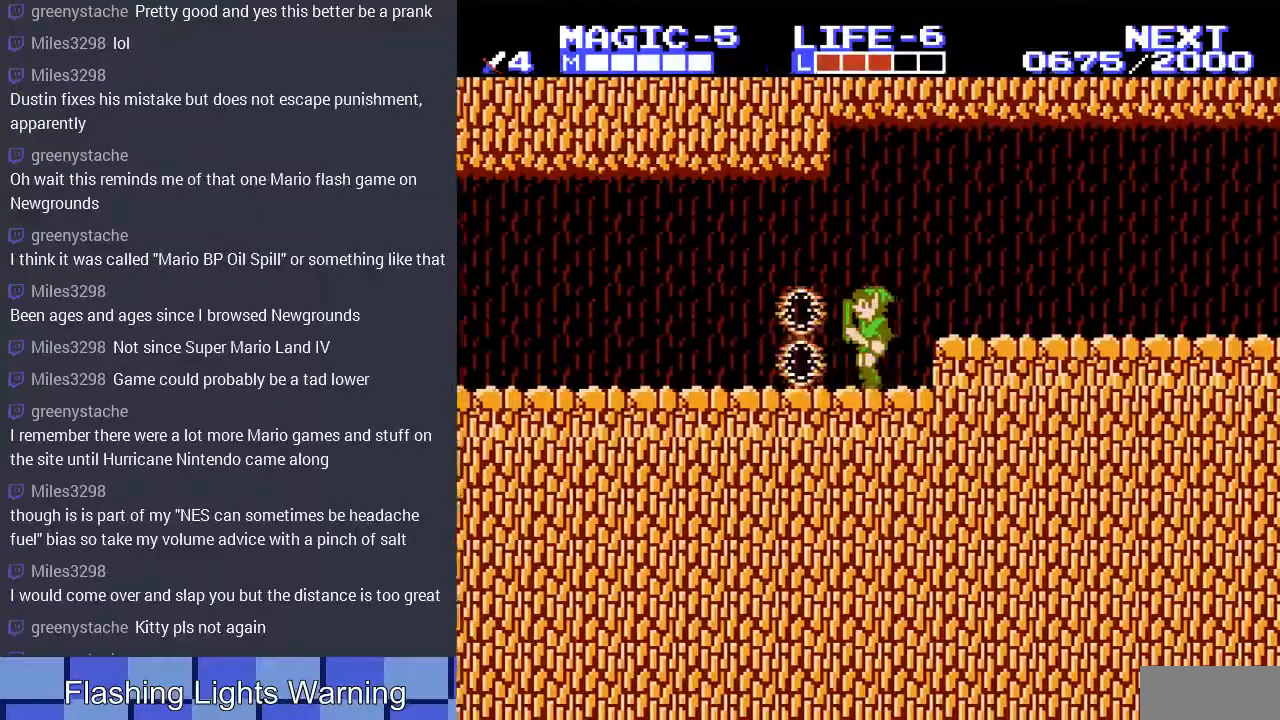
{"buttons": ["DPAD_LEFT"], "events": []}
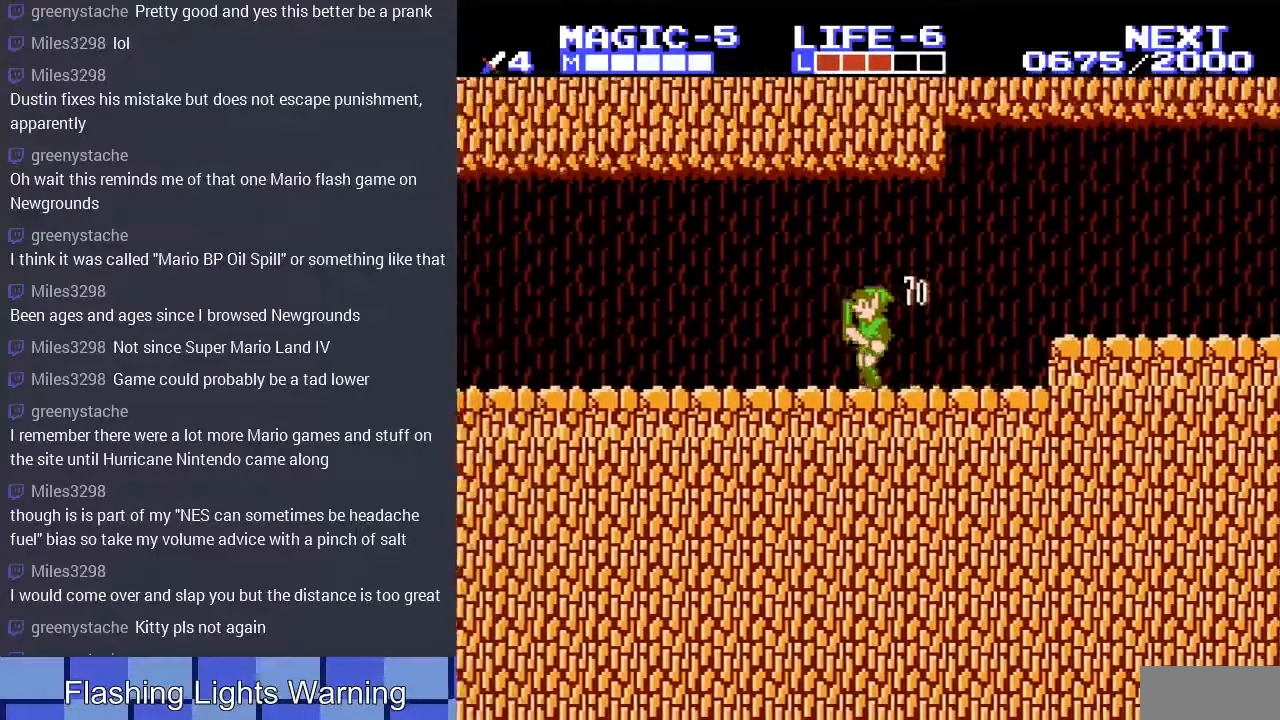
{"buttons": ["DPAD_LEFT"], "events": []}
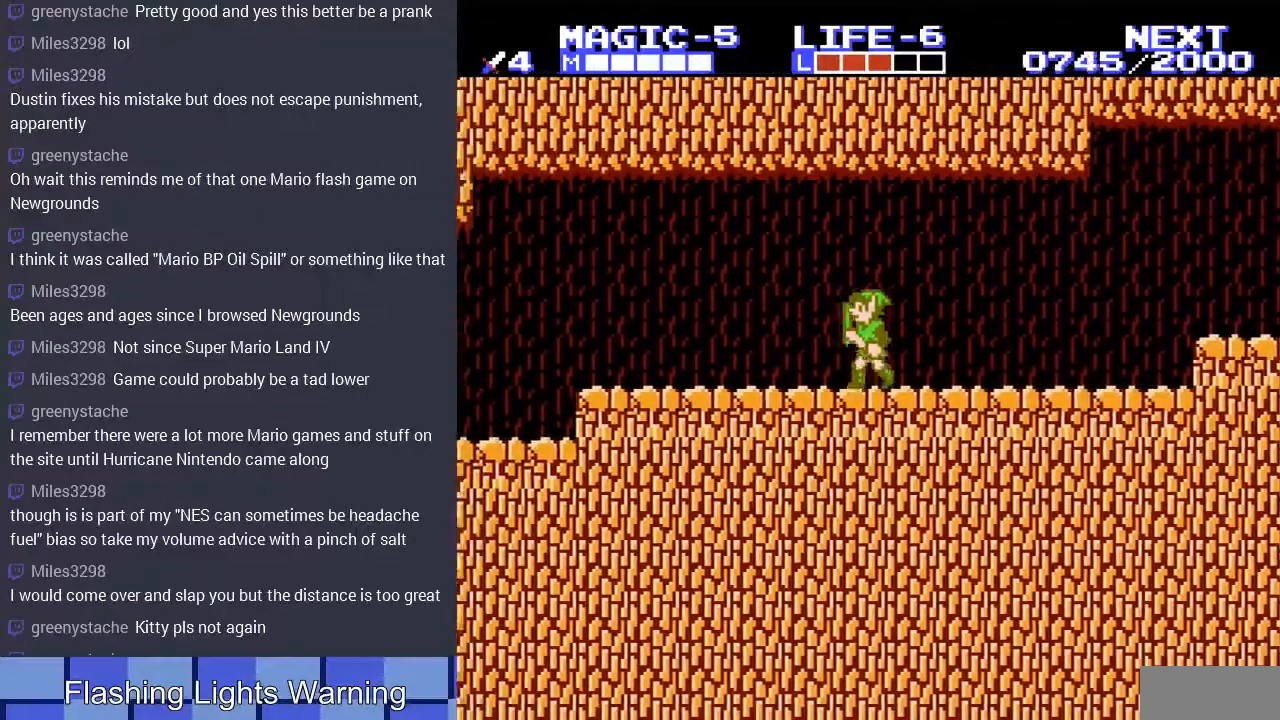
{"buttons": ["DPAD_LEFT"], "events": []}
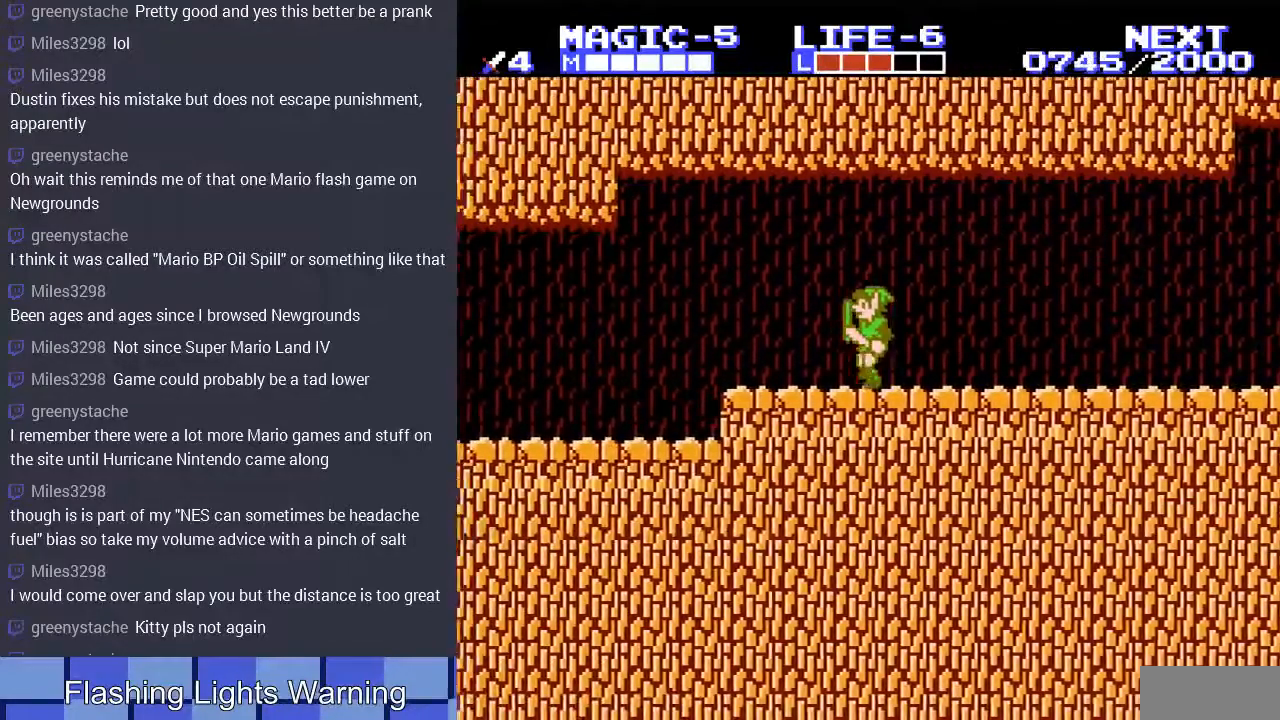
{"buttons": ["DPAD_LEFT"], "events": [[233, "A", "down"], [333, "A", "up"]]}
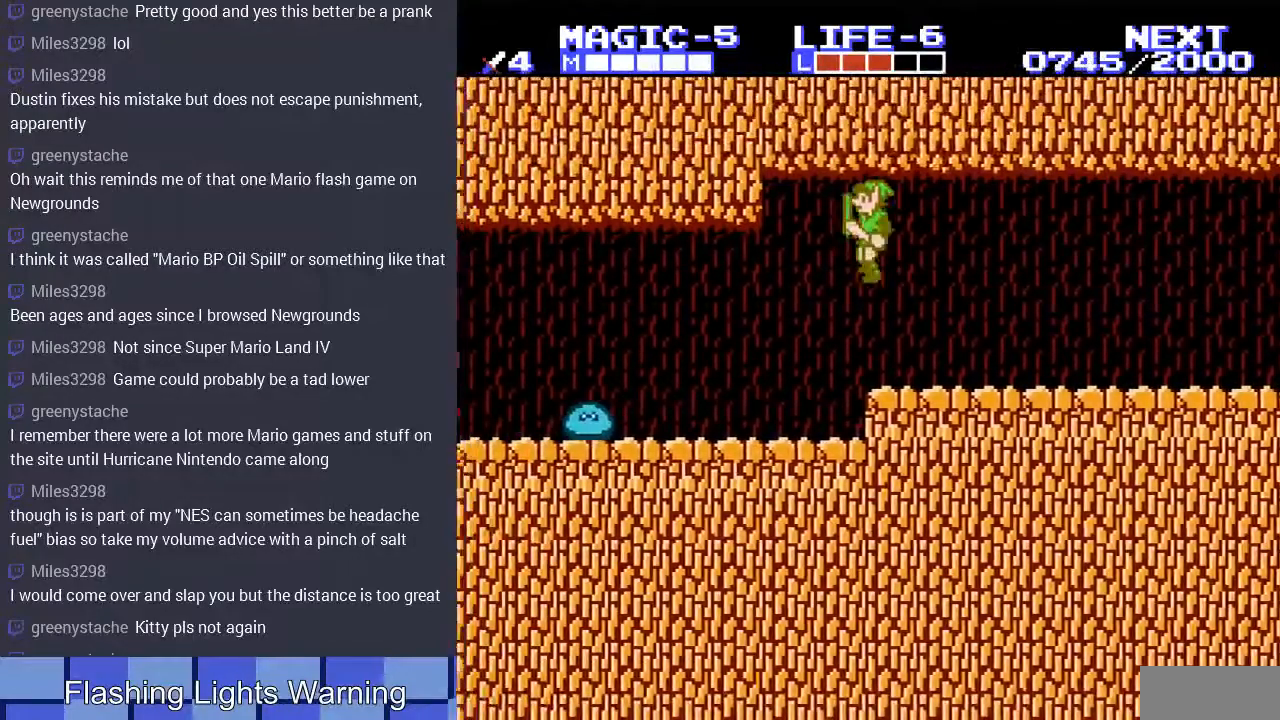
{"buttons": ["DPAD_LEFT"], "events": []}
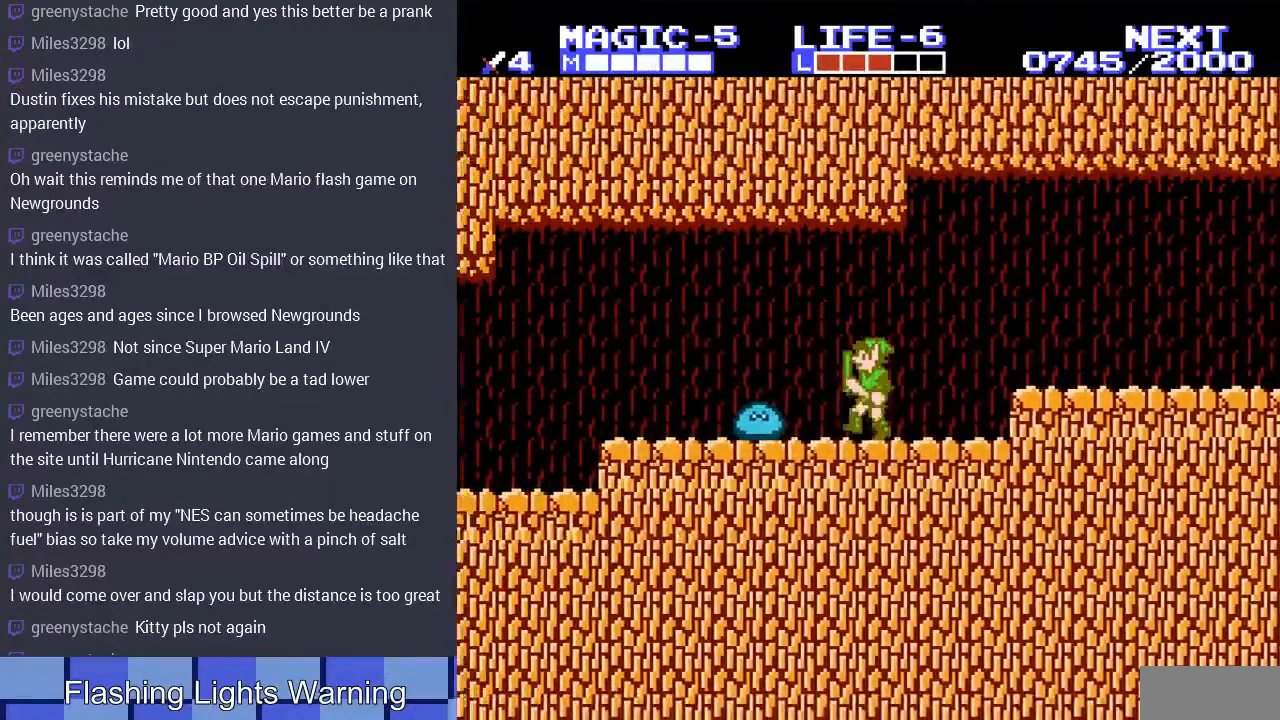
{"buttons": ["DPAD_LEFT"], "events": [[67, "B", "down"], [67, "DPAD_DOWN", "down"], [67, "DPAD_LEFT", "up"], [200, "B", "up"], [200, "DPAD_LEFT", "down"], [267, "DPAD_LEFT", "up"], [300, "B", "down"], [367, "B", "up"], [400, "DPAD_DOWN", "up"], [400, "DPAD_LEFT", "down"]]}
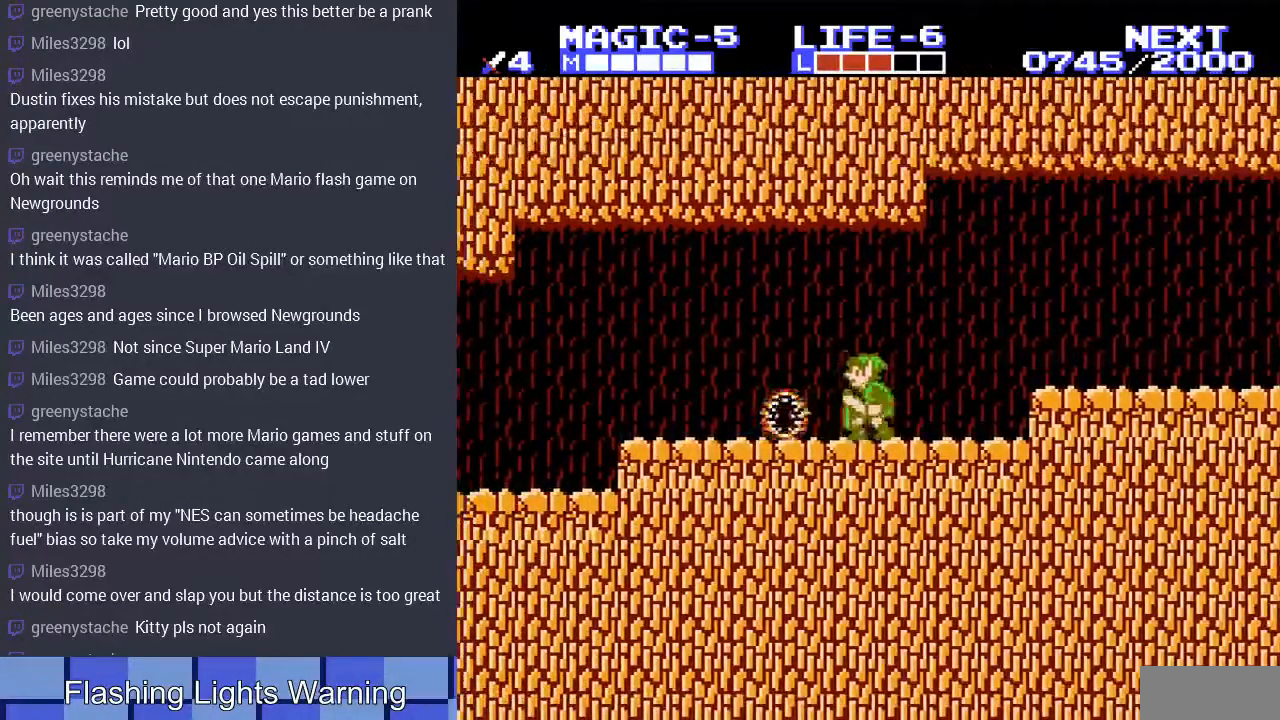
{"buttons": ["DPAD_LEFT"], "events": []}
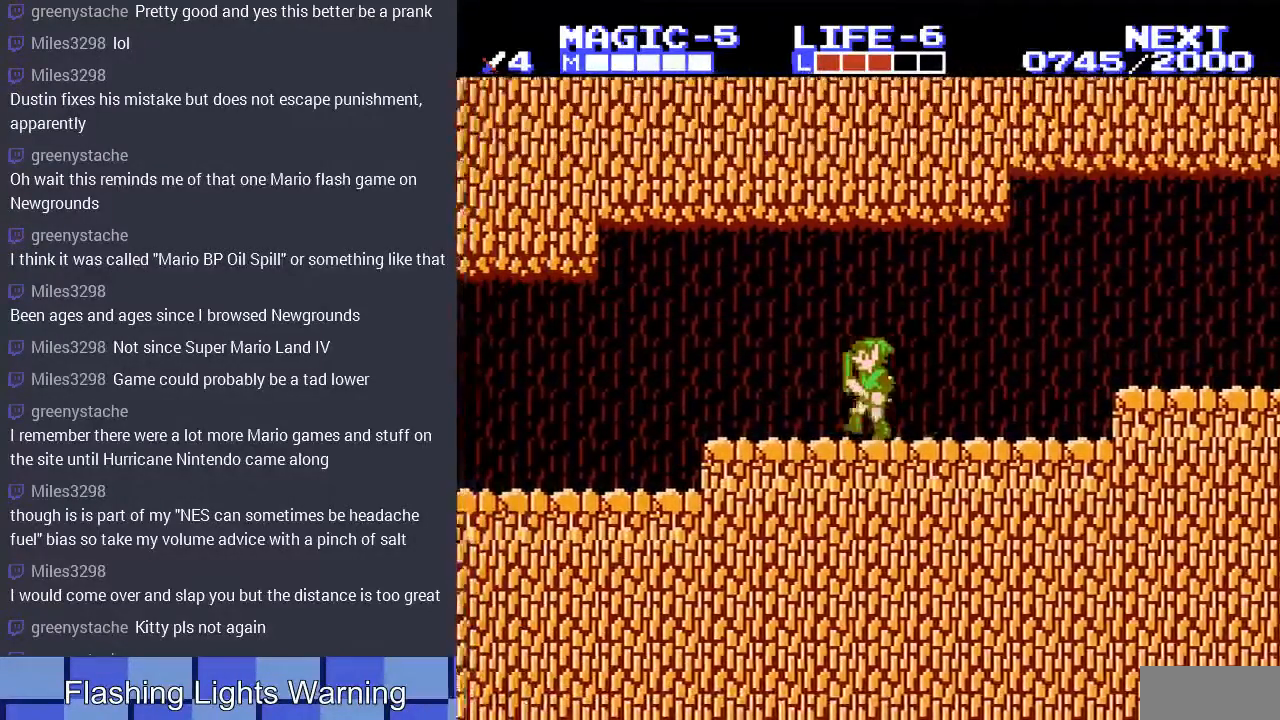
{"buttons": [], "events": [[433, "DPAD_LEFT", "up"]]}